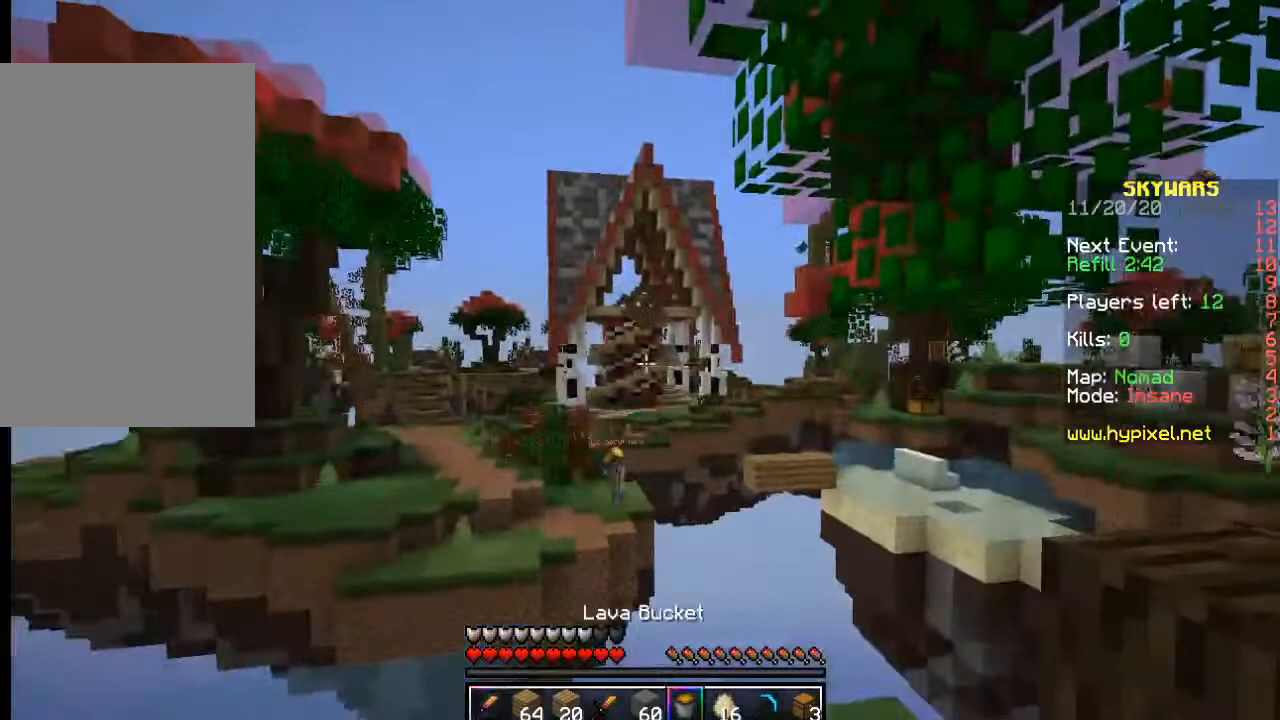
Gameplay with keyboard and mouse; each line is a JSON object with the keys and mouse buttons held at the frame after it. "events" lists presses ("down") and releases ("up") of "a", "d", "s", "w", "mouse_left" and "mouse_right" between this image and that frame as [ms after this image, input, new state], when the widget could be followed in between. "mouse_left", "mouse_right" = the "left", "right" buttons of the "mouse" list. No other keys are recorded. Fast repeated clicks can show as one long hold. Mouse movement is not recorded.
{"keys": [], "mouse": [], "events": []}
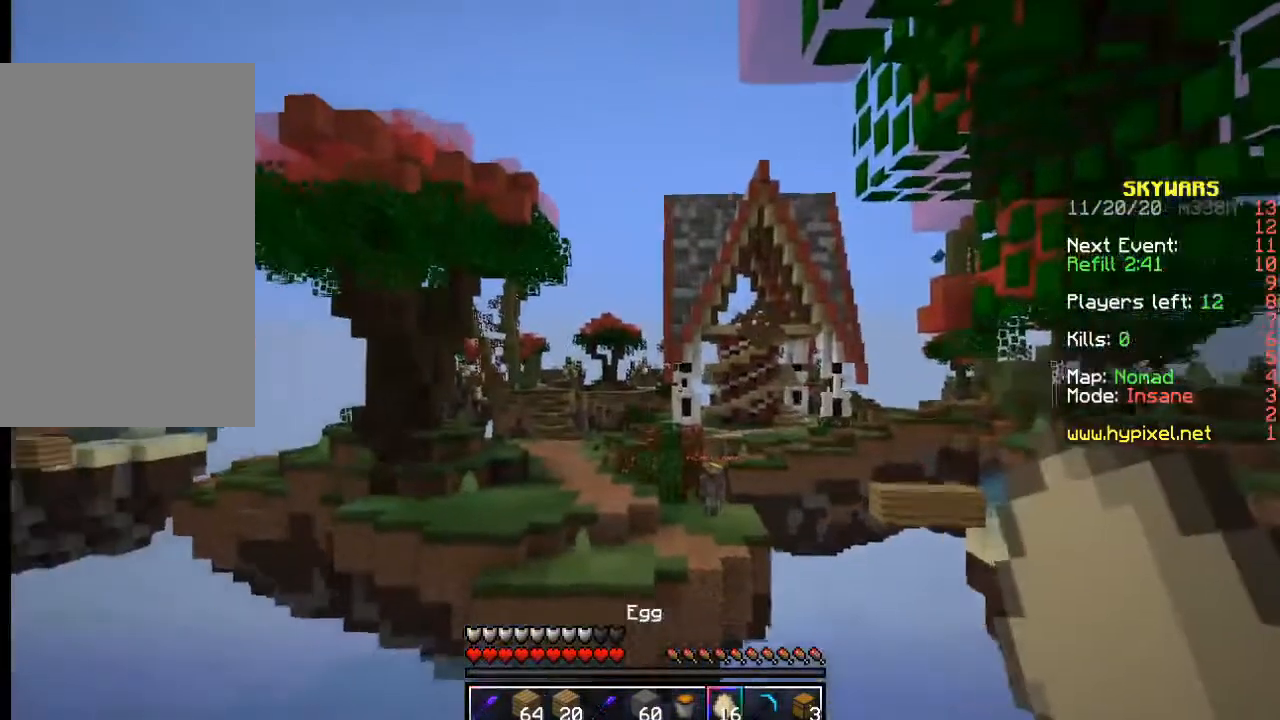
{"keys": [], "mouse": [], "events": []}
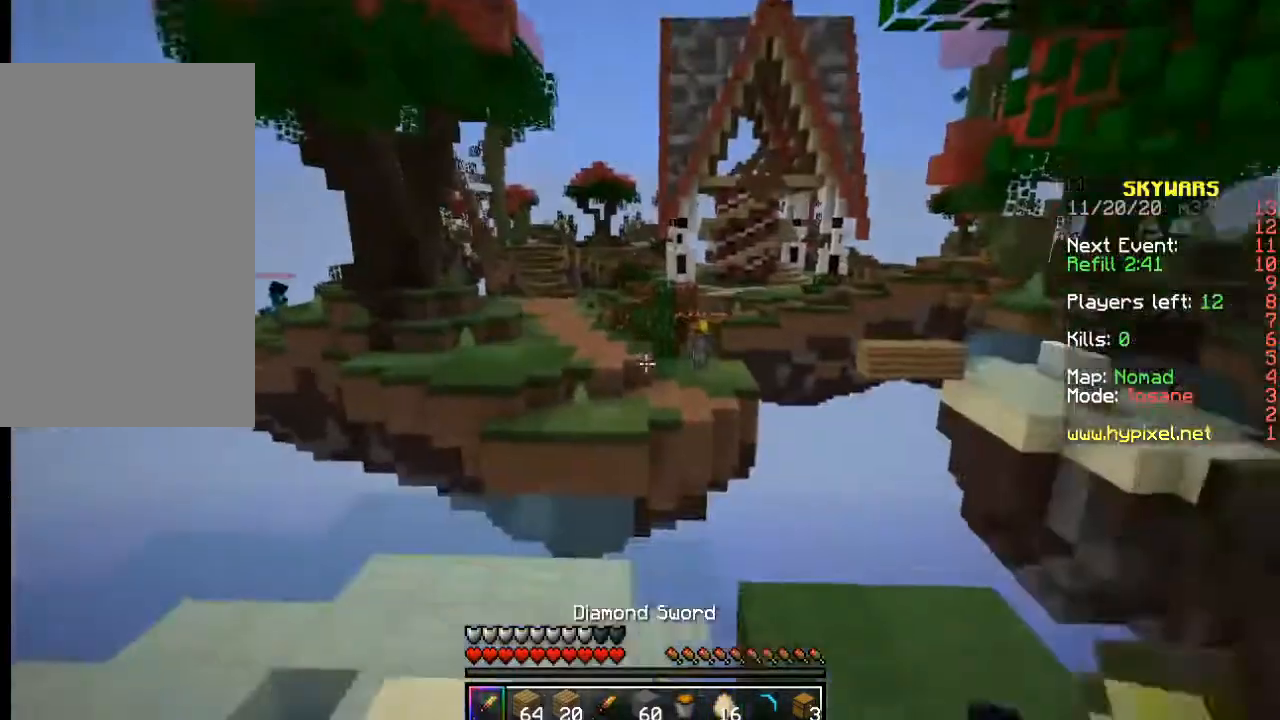
{"keys": ["w"], "mouse": [], "events": [[383, "w", "down"]]}
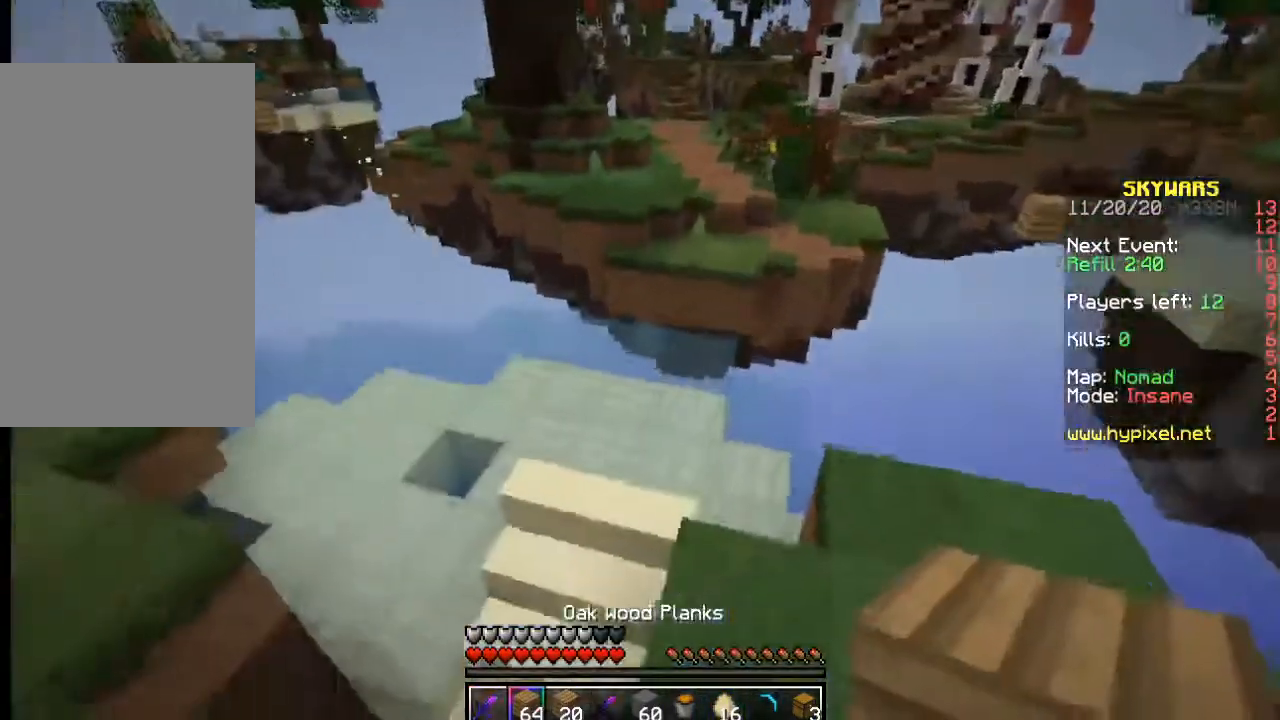
{"keys": ["w"], "mouse": [], "events": []}
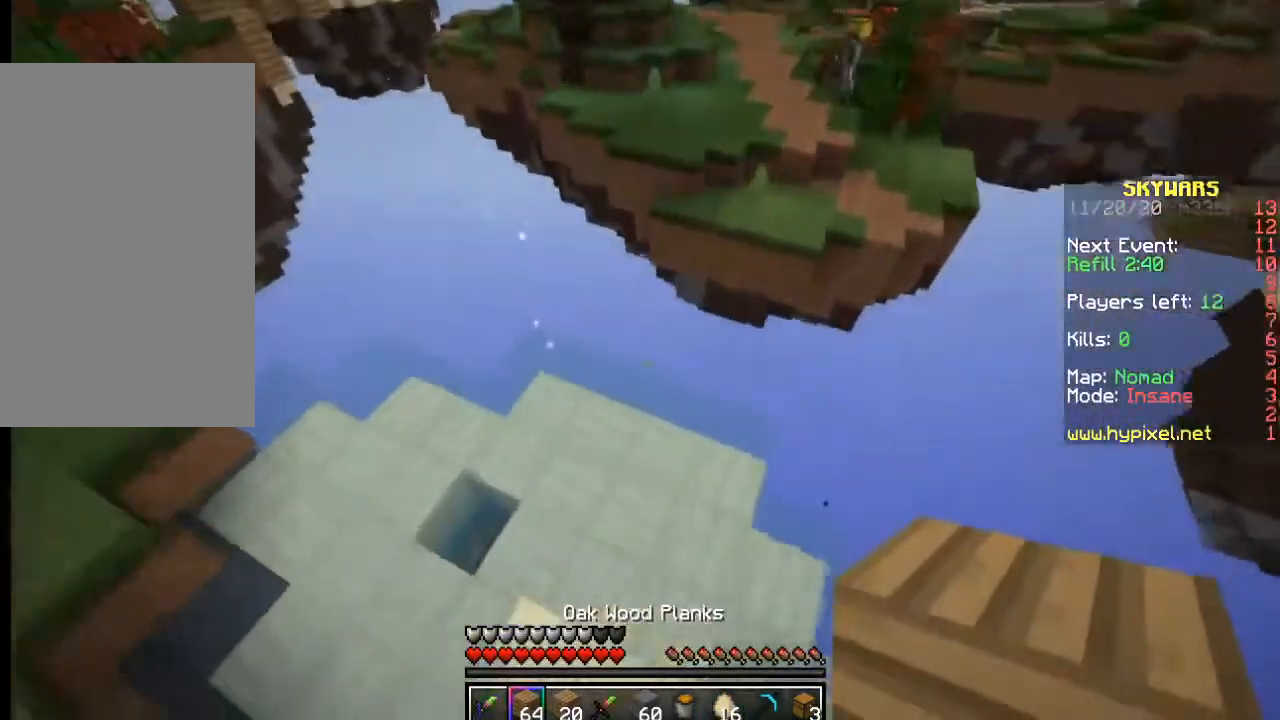
{"keys": [], "mouse": [], "events": [[167, "w", "up"], [233, "mouse_right", "down"], [333, "mouse_right", "up"]]}
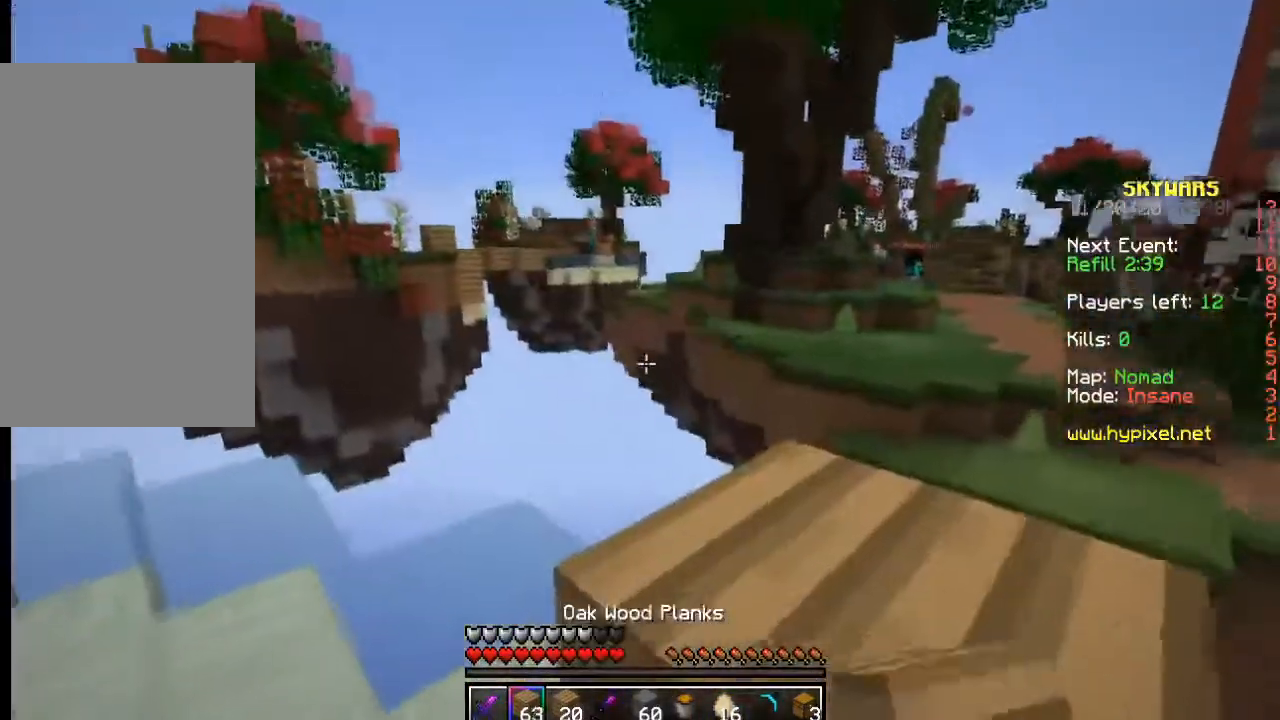
{"keys": ["w"], "mouse": [], "events": [[317, "w", "down"]]}
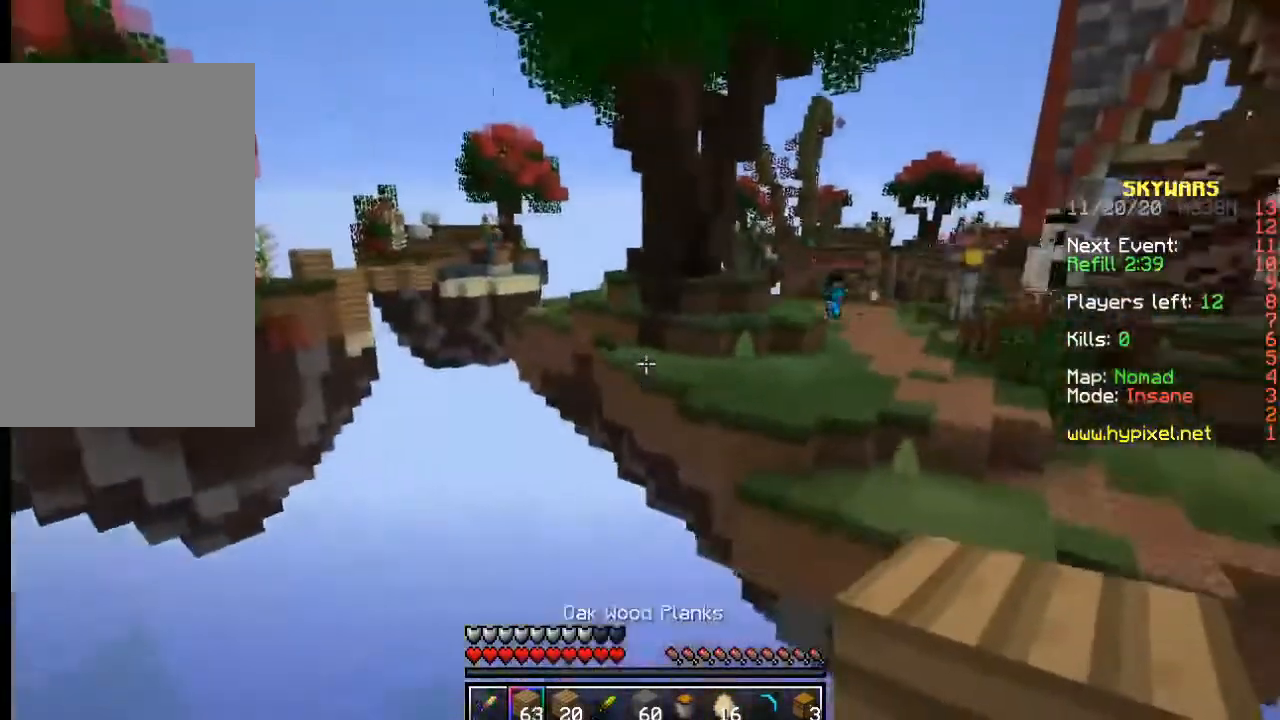
{"keys": [], "mouse": [], "events": [[183, "w", "up"]]}
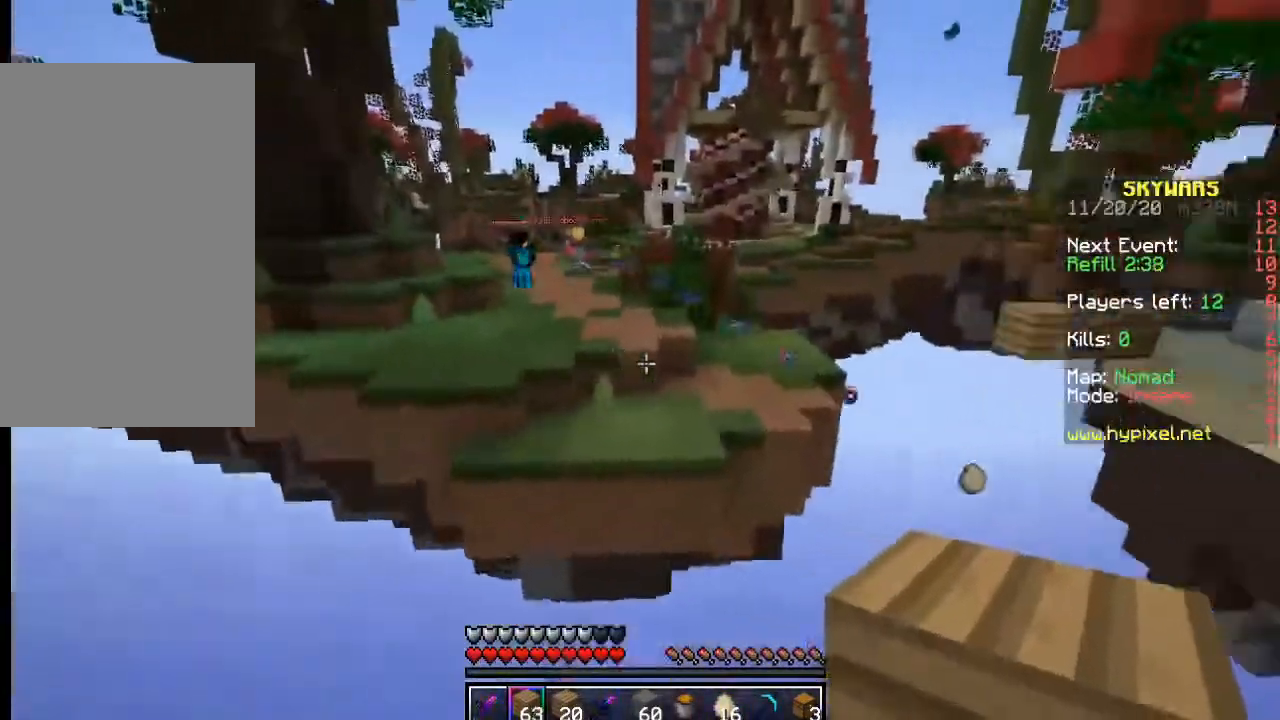
{"keys": [], "mouse": [], "events": []}
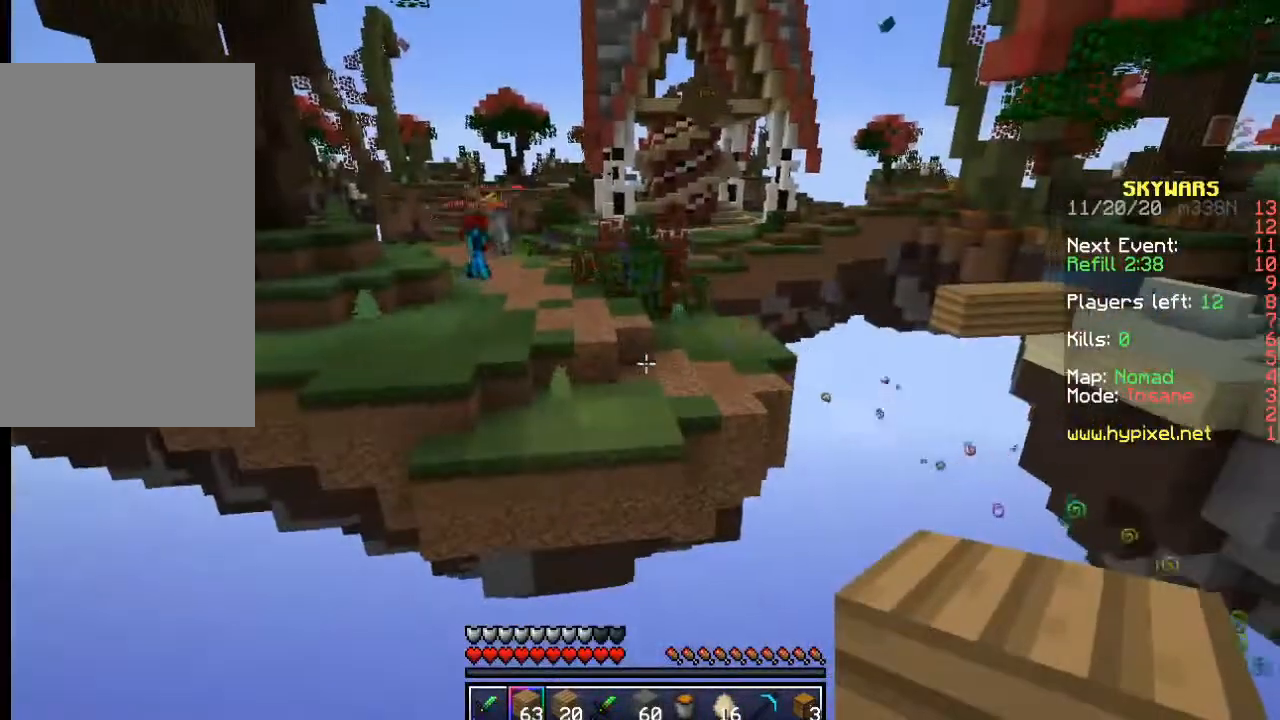
{"keys": ["a"], "mouse": [], "events": [[50, "w", "down"], [250, "a", "down"], [350, "w", "up"]]}
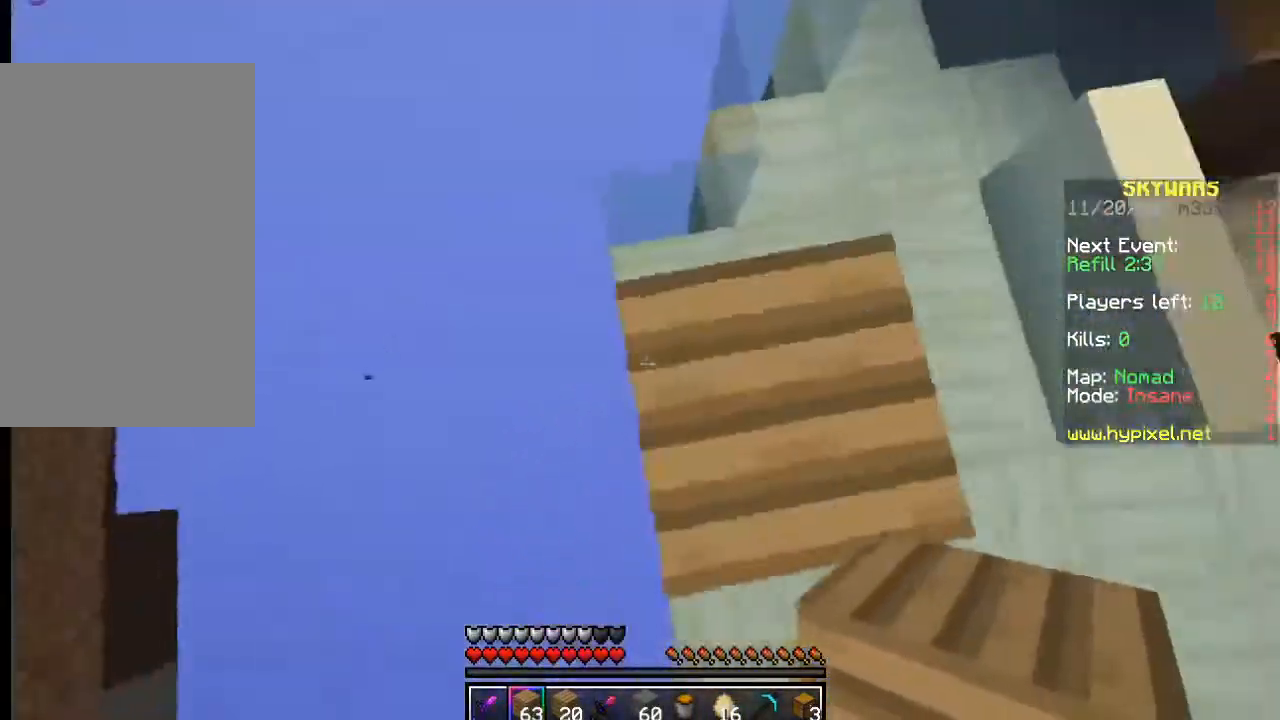
{"keys": ["a", "s"], "mouse": [], "events": [[50, "s", "down"]]}
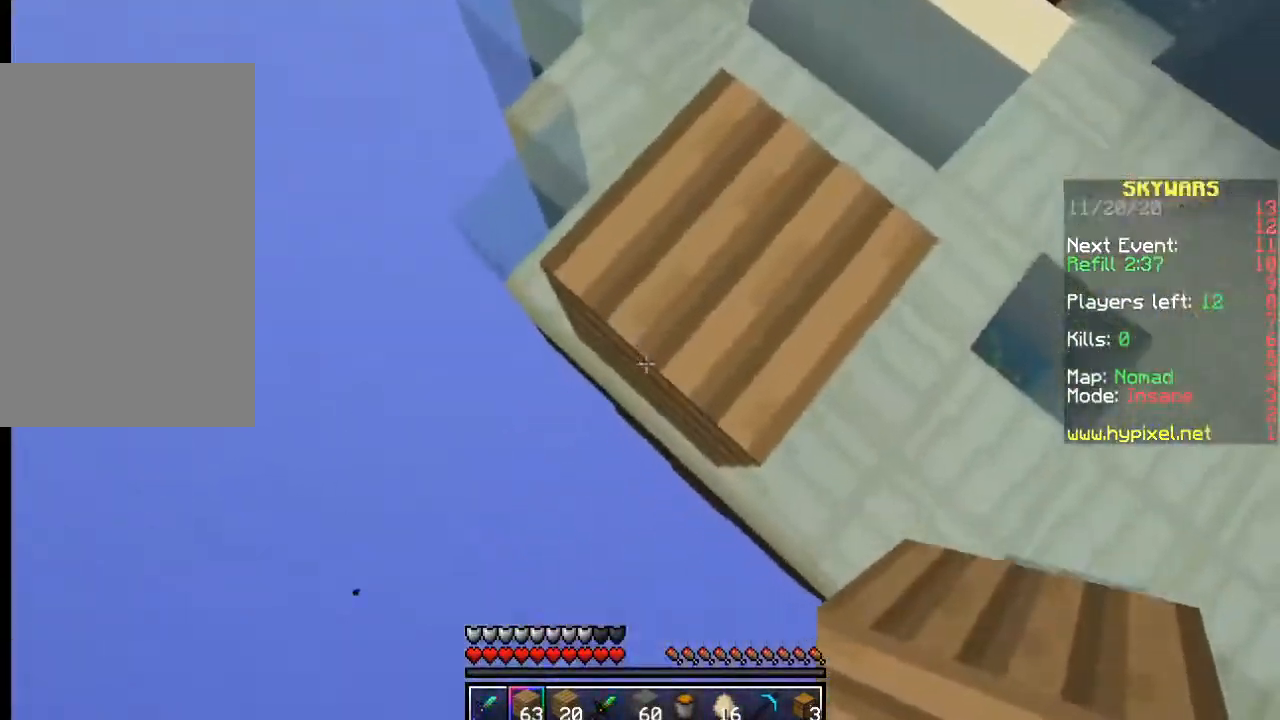
{"keys": ["a", "s"], "mouse": [], "events": [[283, "mouse_right", "down"], [350, "mouse_right", "up"]]}
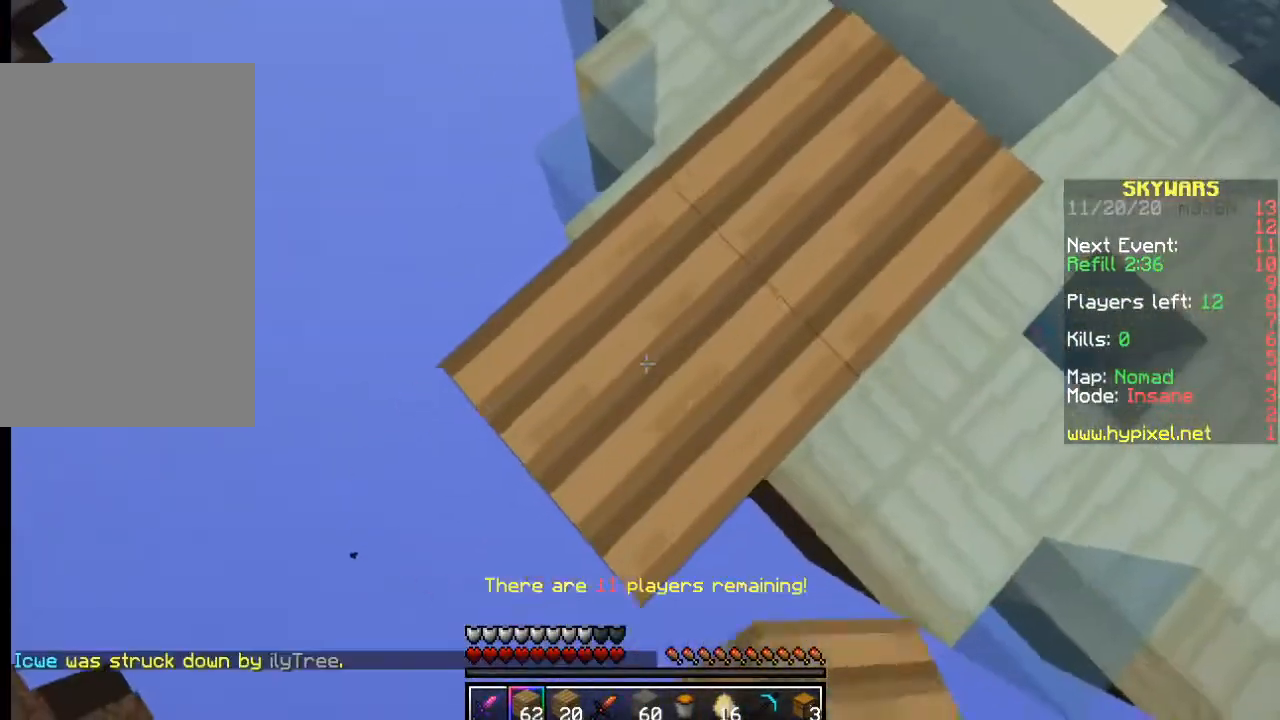
{"keys": ["a", "s"], "mouse": ["right"], "events": [[400, "mouse_right", "down"]]}
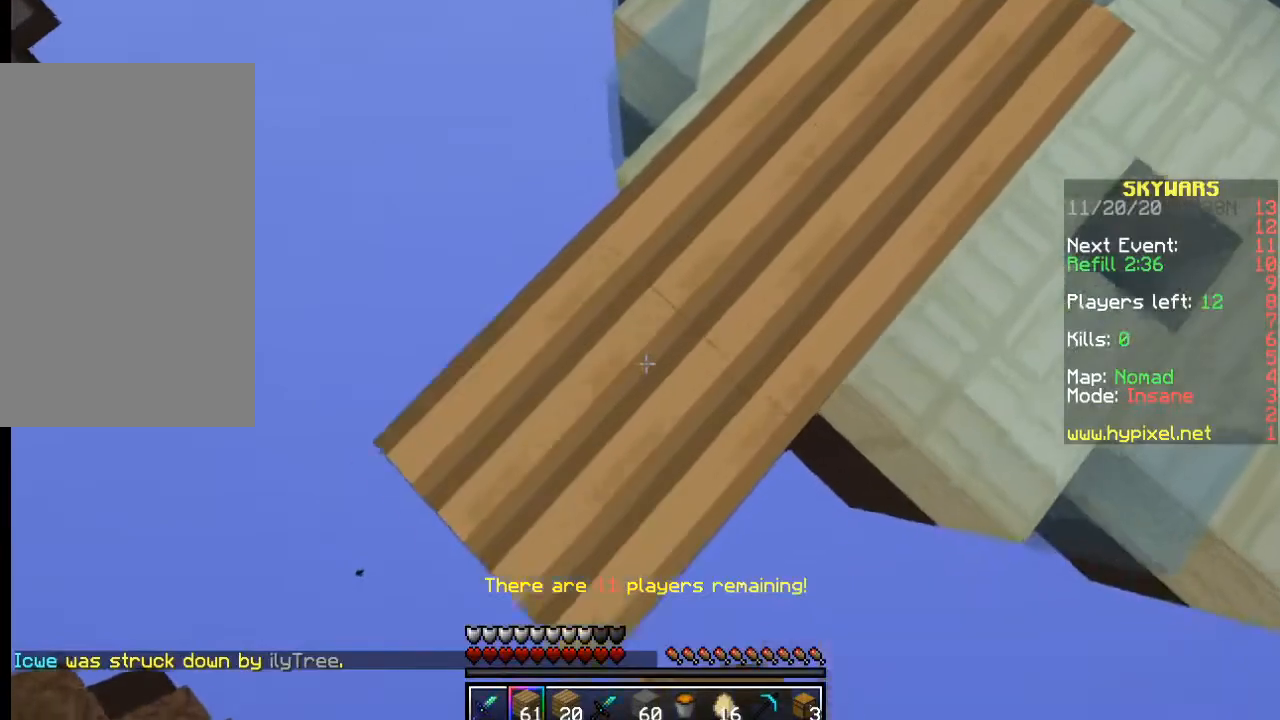
{"keys": ["a", "s"], "mouse": [], "events": [[17, "mouse_right", "up"]]}
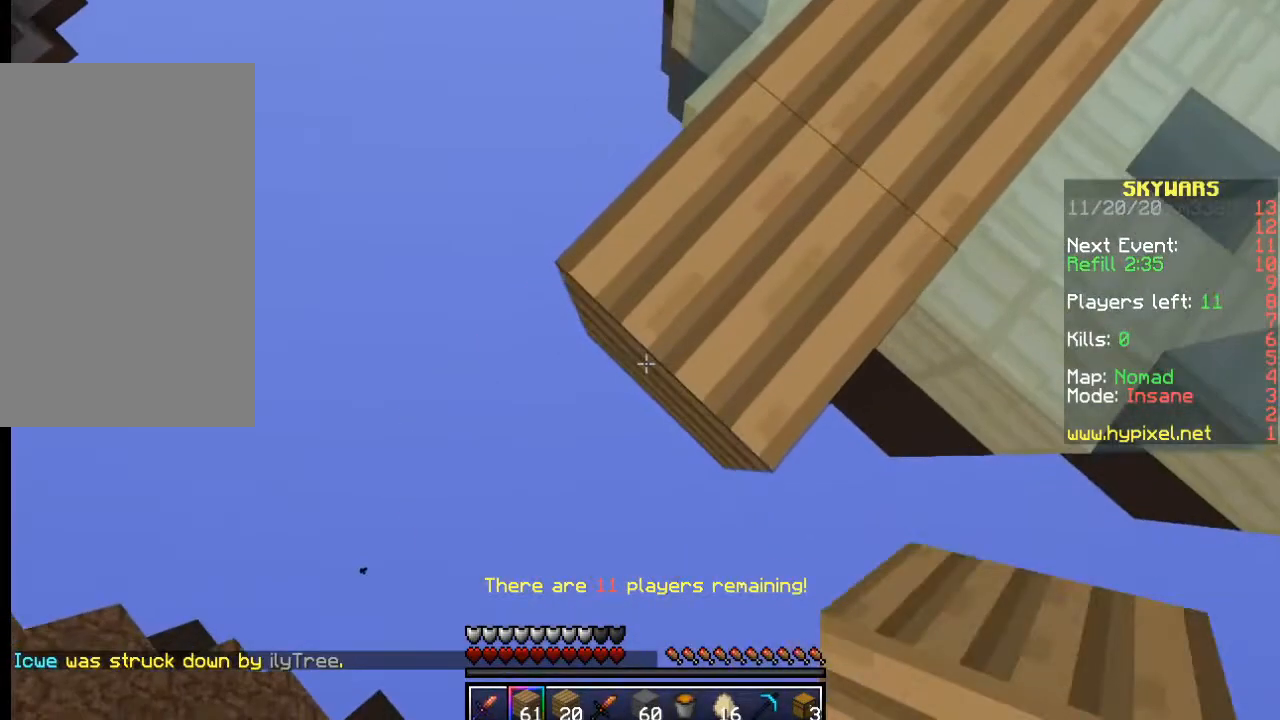
{"keys": ["d", "s"], "mouse": [], "events": [[33, "mouse_right", "down"], [167, "a", "up"], [167, "mouse_right", "up"], [167, "s", "up"], [233, "d", "down"], [283, "s", "down"]]}
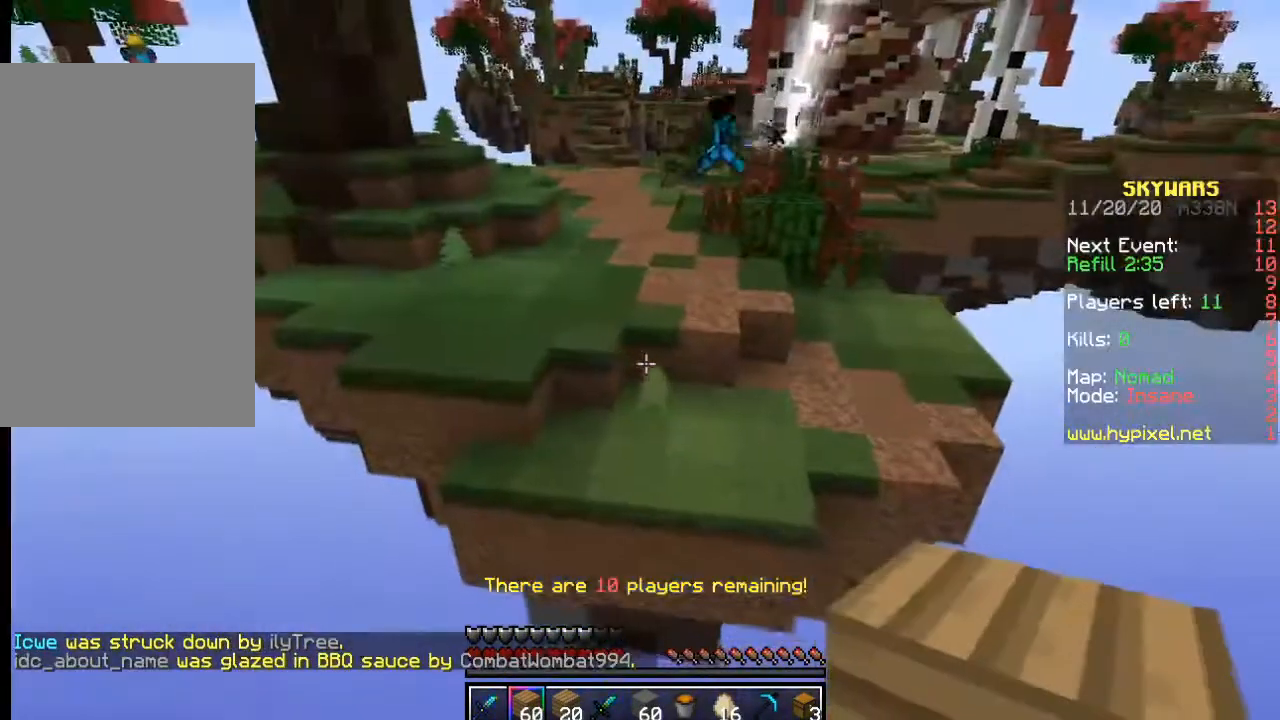
{"keys": ["a", "s"], "mouse": [], "events": [[50, "d", "up"], [400, "a", "down"]]}
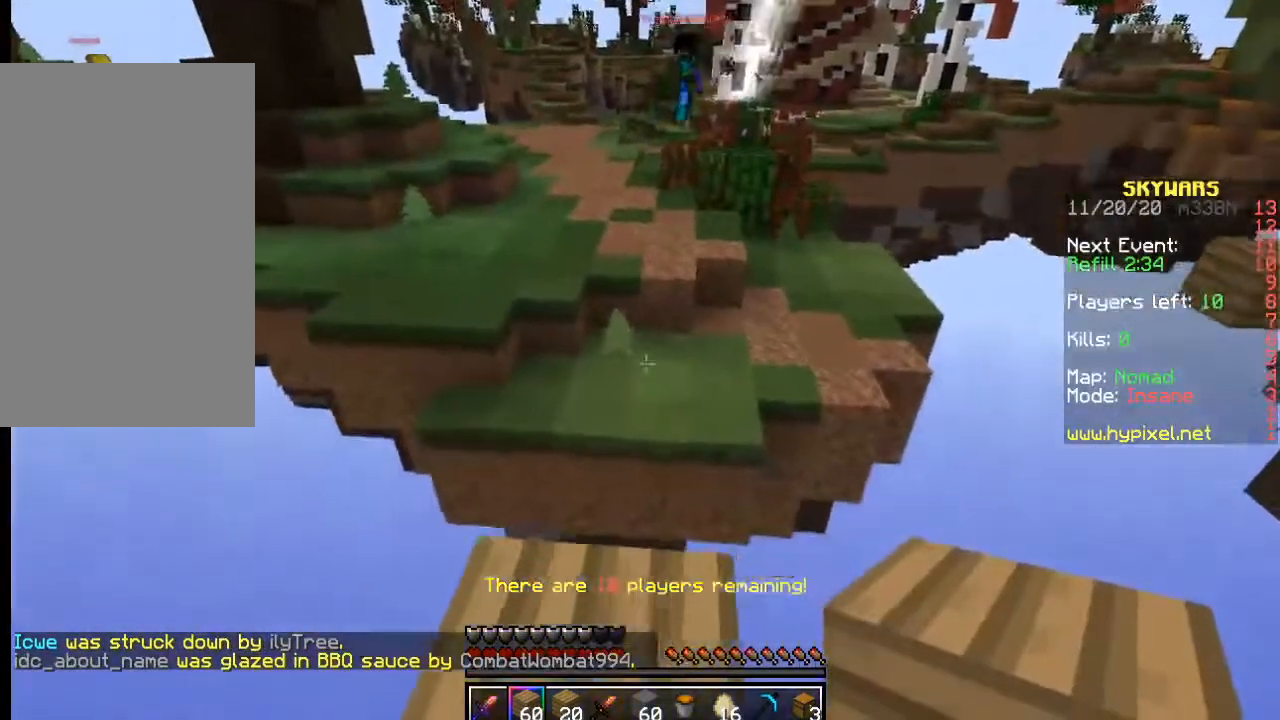
{"keys": ["s"], "mouse": [], "events": [[167, "a", "up"]]}
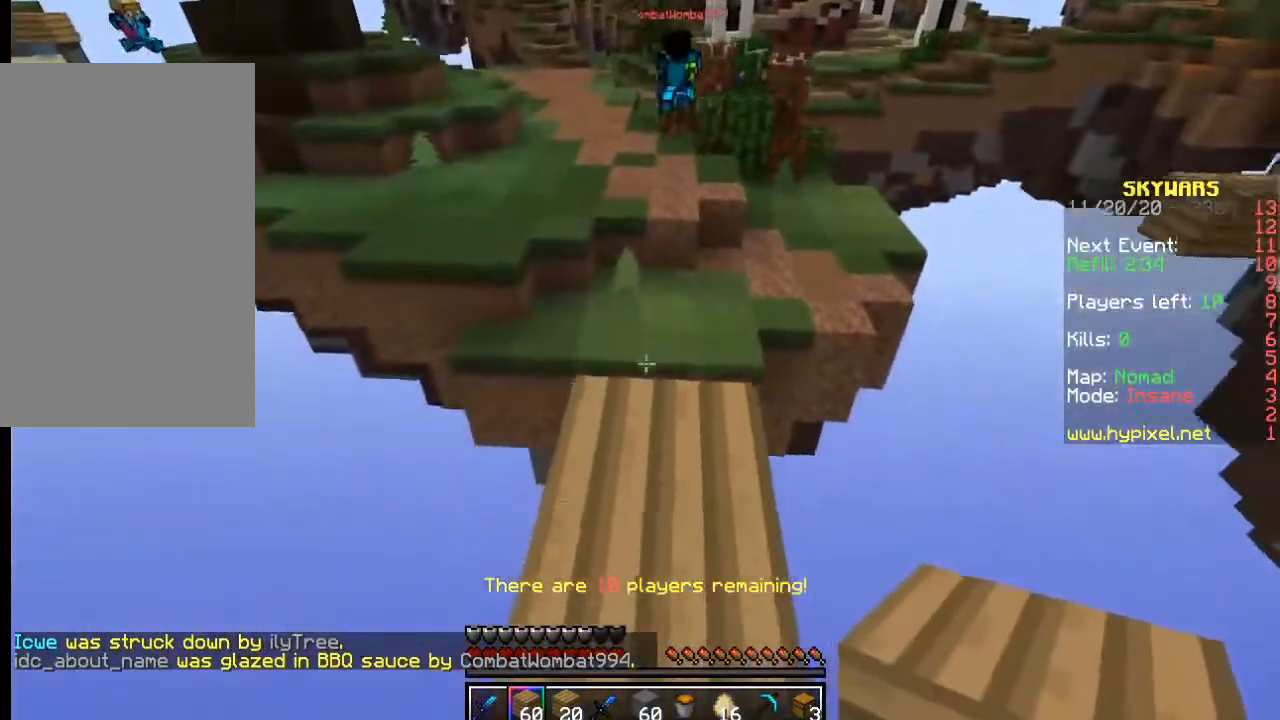
{"keys": [], "mouse": [], "events": [[50, "mouse_right", "down"], [167, "mouse_right", "up"], [250, "mouse_right", "down"], [317, "s", "up"], [333, "mouse_right", "up"]]}
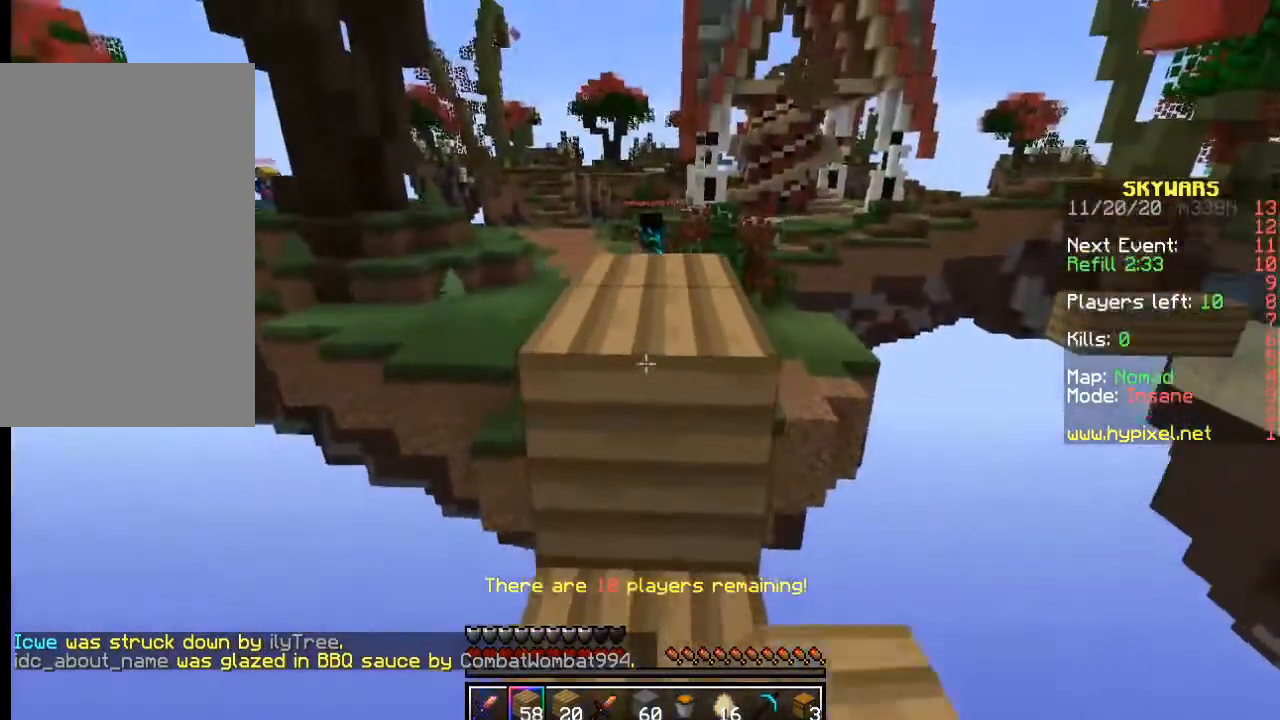
{"keys": [], "mouse": [], "events": [[167, "w", "down"], [367, "w", "up"]]}
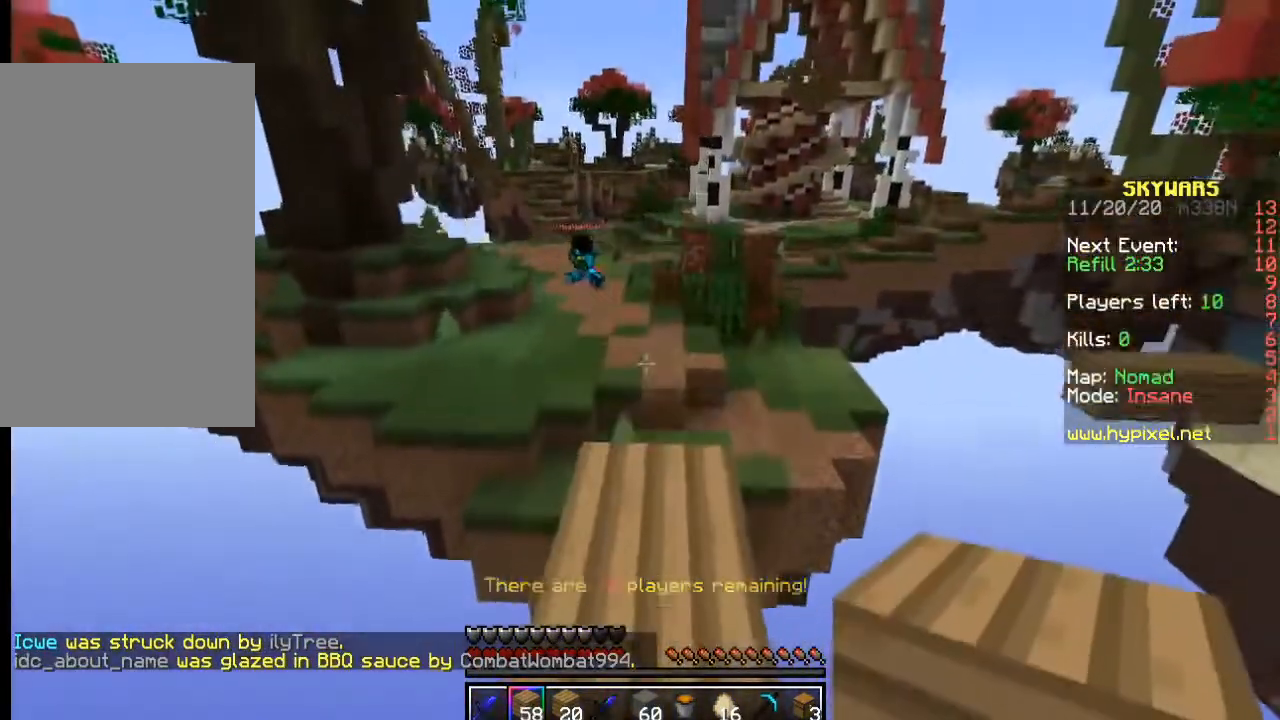
{"keys": ["w"], "mouse": [], "events": [[417, "w", "down"]]}